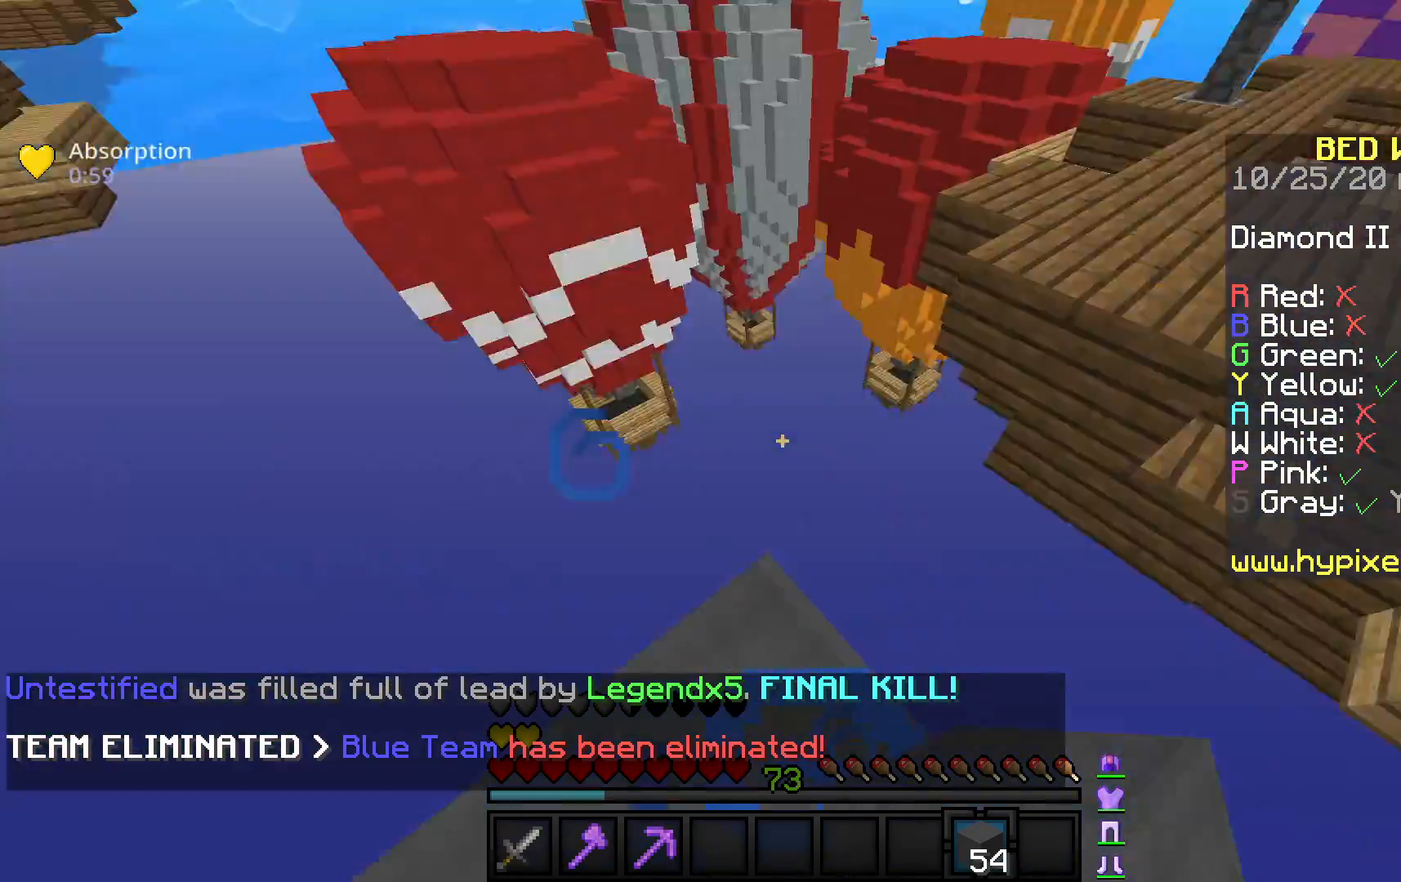
Gameplay with keyboard and mouse; each line is a JSON object with the keys and mouse buttons held at the frame after it. "events" lists presses ("down") and releases ("up") of "a", "d", "s", "space", "w", "mouse_left" and "mouse_right" between this image and that frame as [ms after this image, input, new state], when the widget could be followed in between. "mouse_left", "mouse_right" = the "left", "right" buttons of the "mouse" list. No other keys are recorded. Fast repeated clicks can show as one long hold. Mouse movement is not recorded.
{"keys": ["d", "w"], "mouse": [], "events": [[17, "d", "up"], [17, "s", "up"], [250, "a", "up"], [300, "w", "down"], [450, "d", "down"]]}
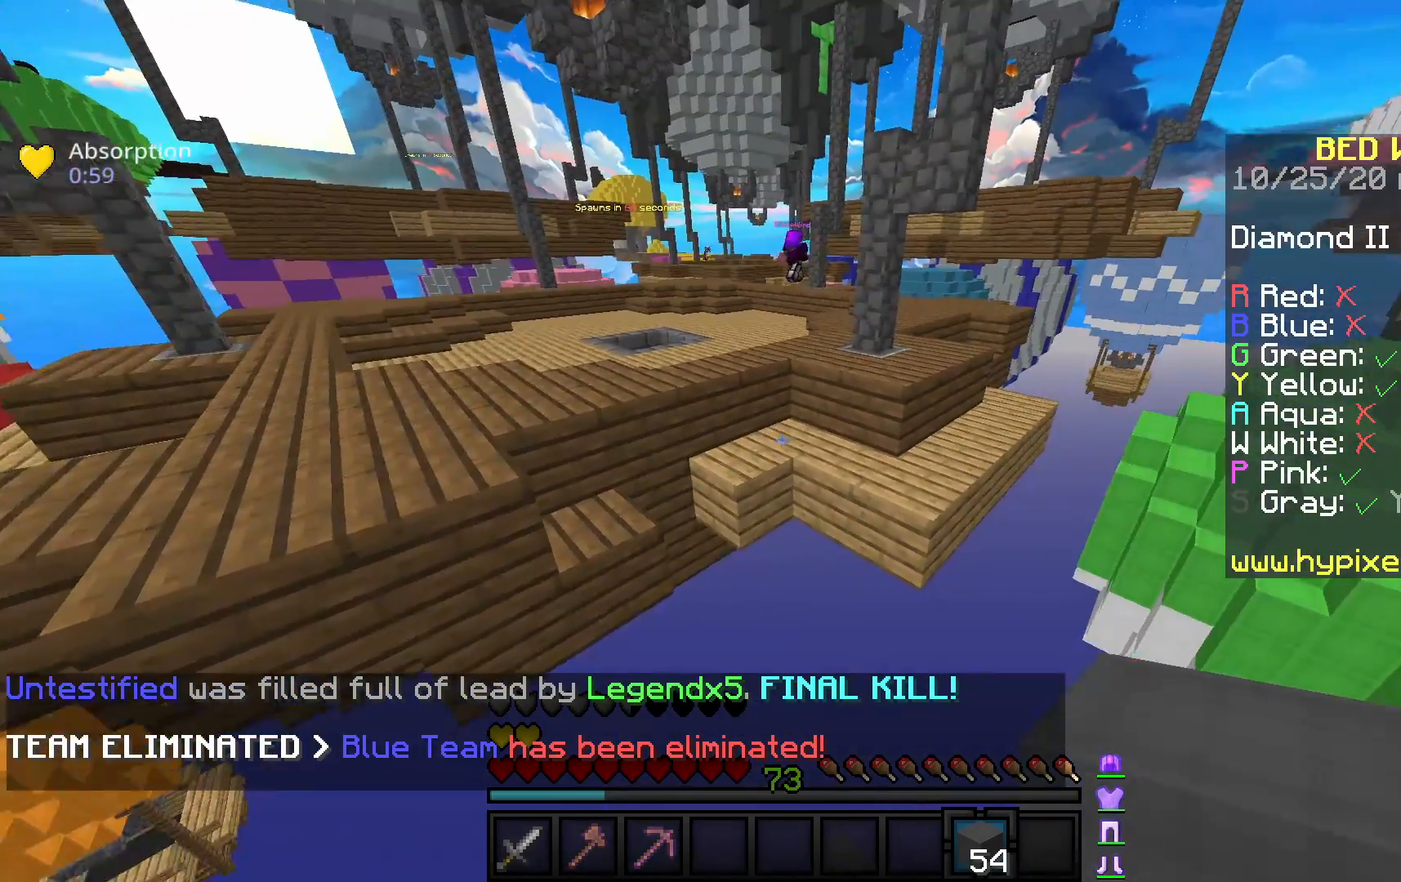
{"keys": ["s"], "mouse": [], "events": [[217, "w", "up"], [267, "d", "up"], [283, "s", "down"]]}
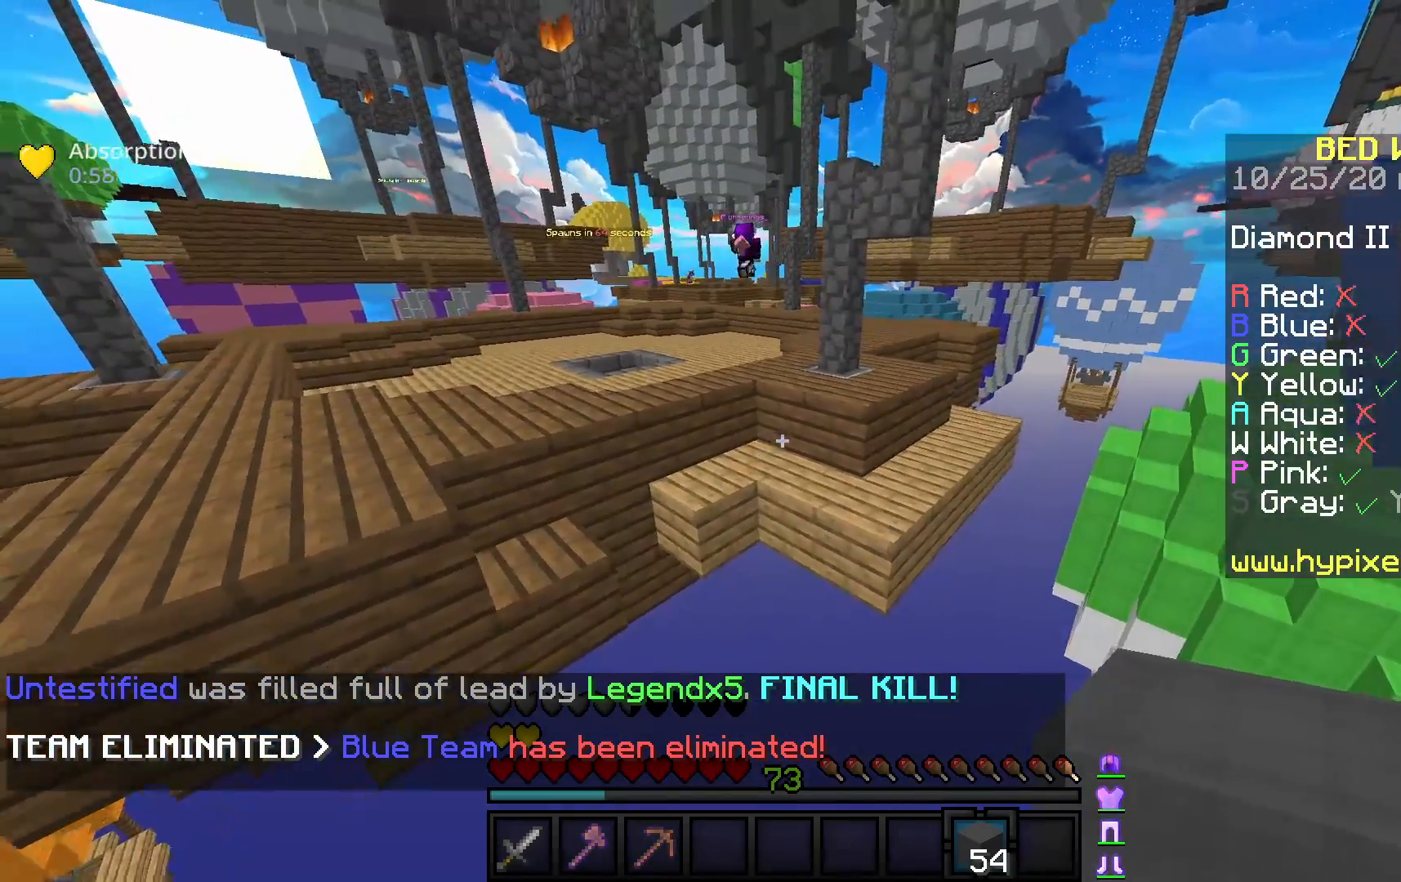
{"keys": [], "mouse": [], "events": [[117, "space", "down"], [167, "s", "up"], [300, "mouse_right", "down"], [367, "space", "up"], [450, "mouse_right", "up"]]}
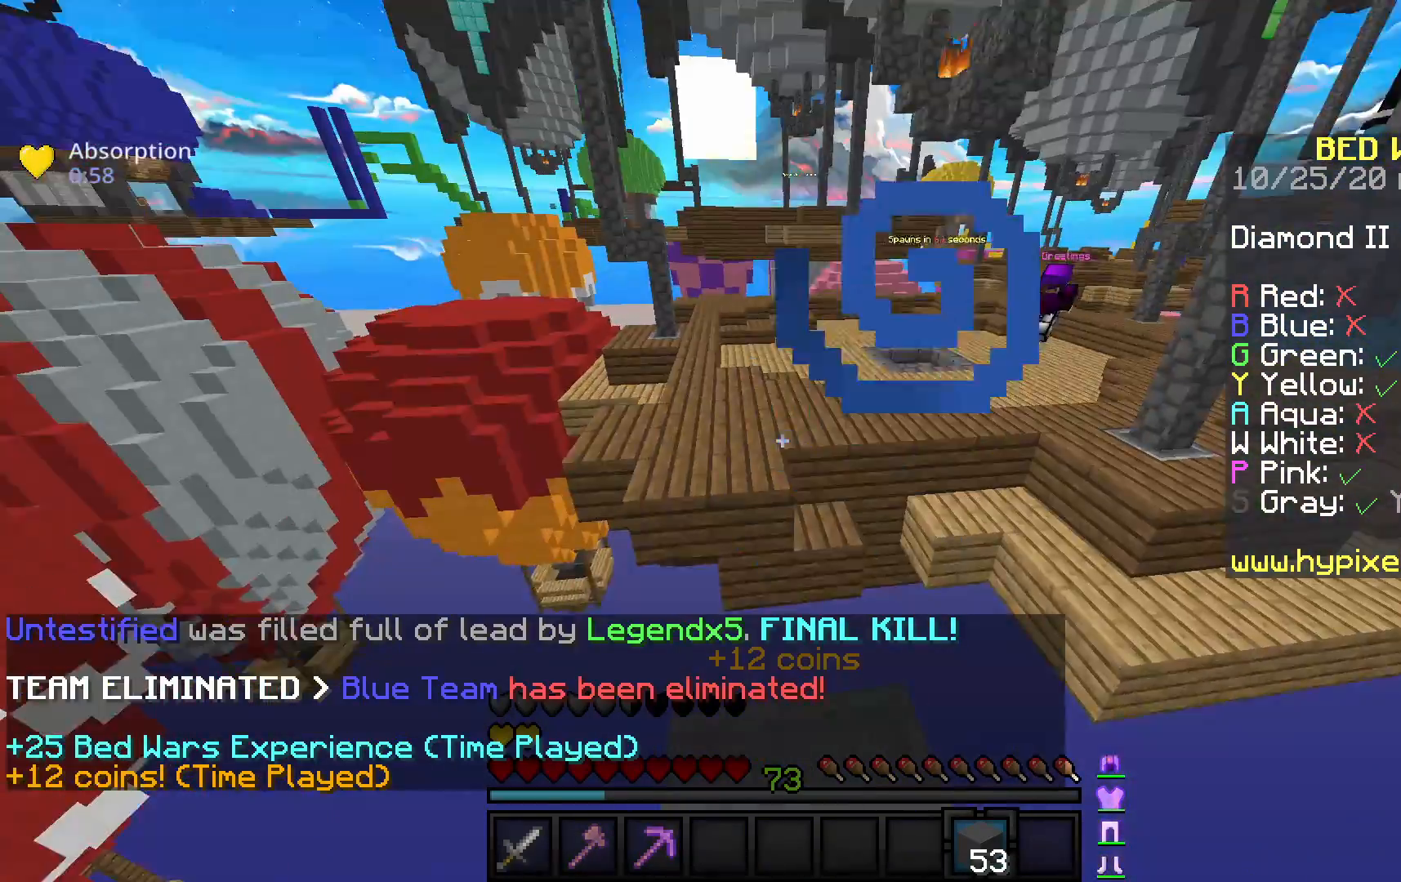
{"keys": ["space", "w"], "mouse": [], "events": [[150, "w", "down"], [283, "space", "down"]]}
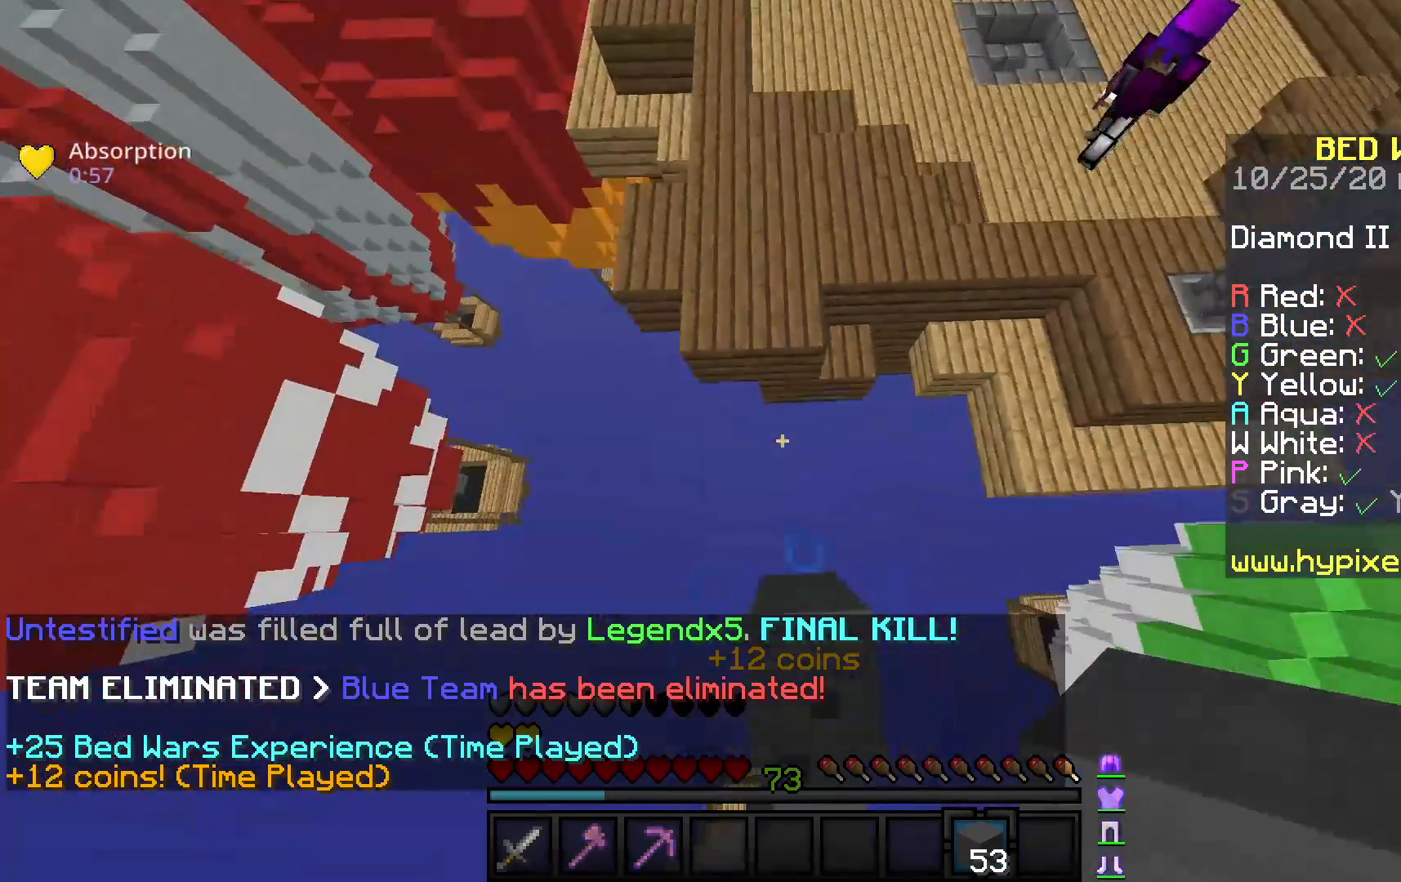
{"keys": ["space", "w"], "mouse": [], "events": [[117, "space", "up"], [250, "mouse_right", "down"], [367, "space", "down"], [433, "mouse_right", "up"]]}
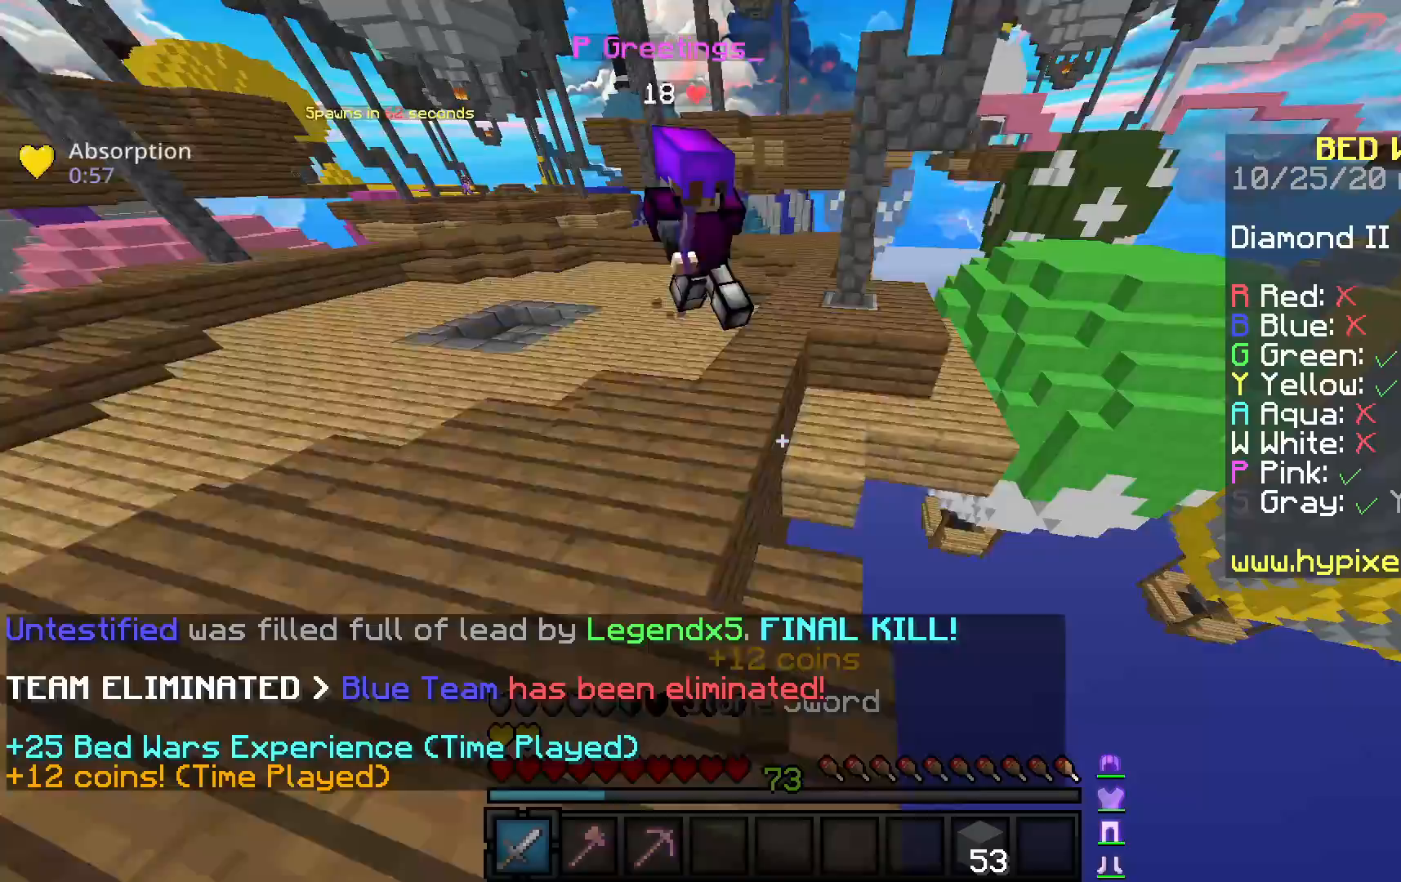
{"keys": ["a", "w"], "mouse": ["left"], "events": [[17, "mouse_left", "down"], [133, "a", "down"], [233, "space", "up"], [367, "mouse_right", "down"], [450, "mouse_right", "up"]]}
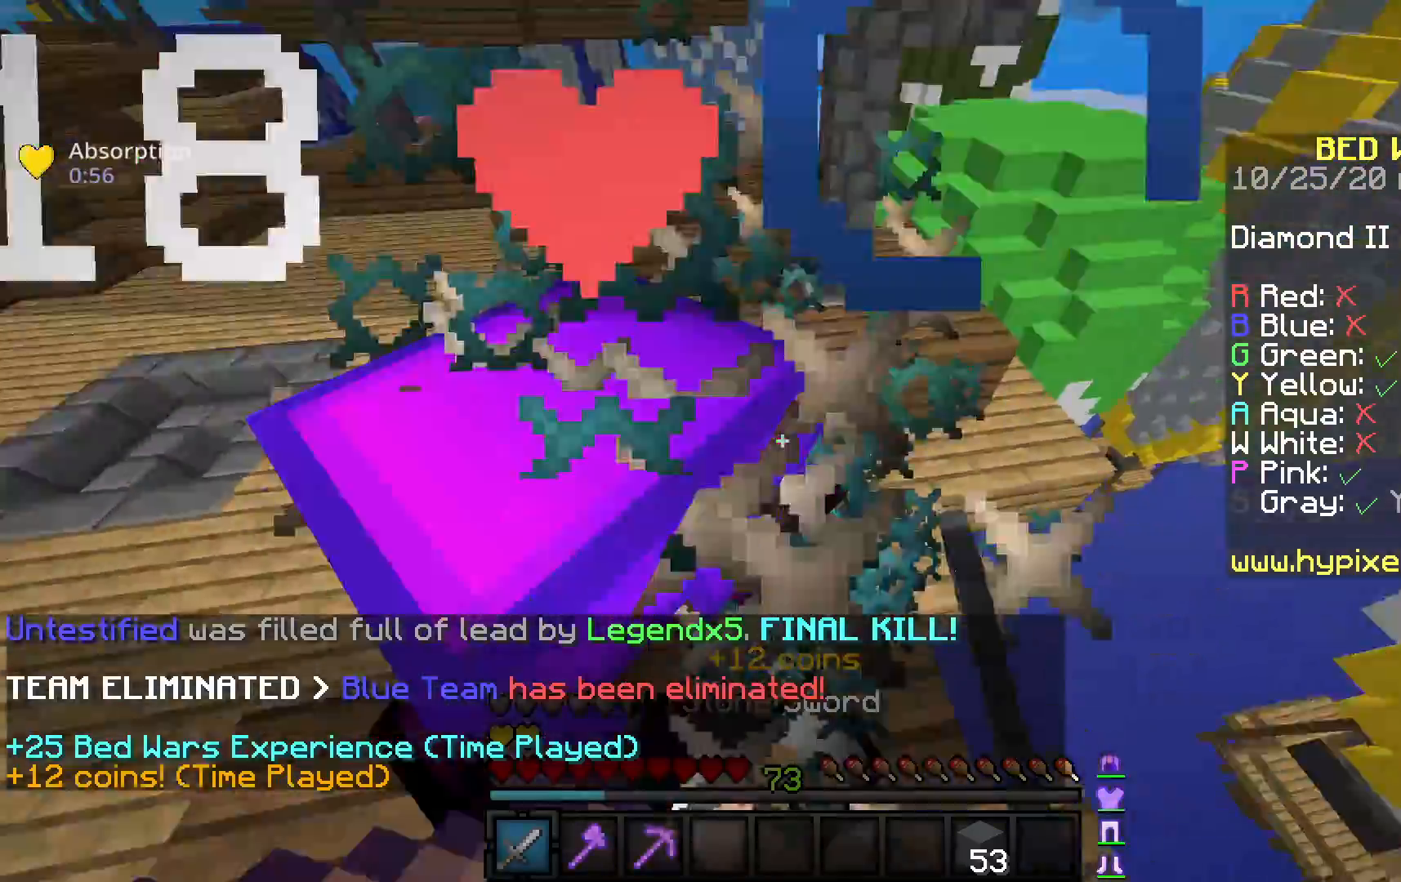
{"keys": ["d", "w"], "mouse": ["left"], "events": [[33, "mouse_right", "down"], [150, "mouse_right", "up"], [250, "mouse_right", "down"], [333, "mouse_right", "up"], [400, "a", "up"], [417, "mouse_right", "down"], [433, "d", "down"], [500, "mouse_right", "up"]]}
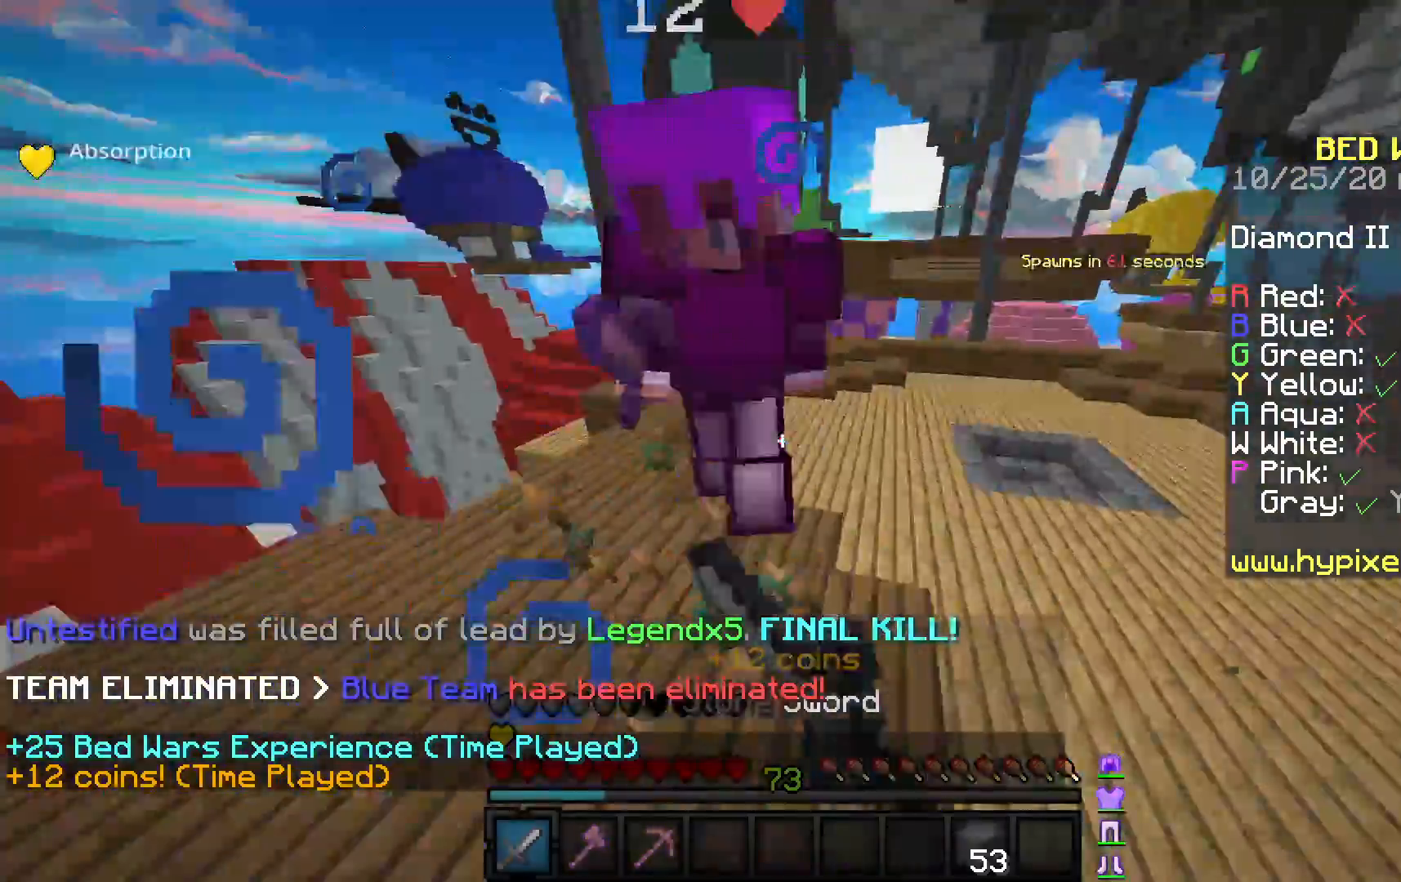
{"keys": ["space", "w"], "mouse": ["left"], "events": [[133, "mouse_right", "down"], [217, "mouse_right", "up"], [483, "space", "down"], [500, "d", "up"]]}
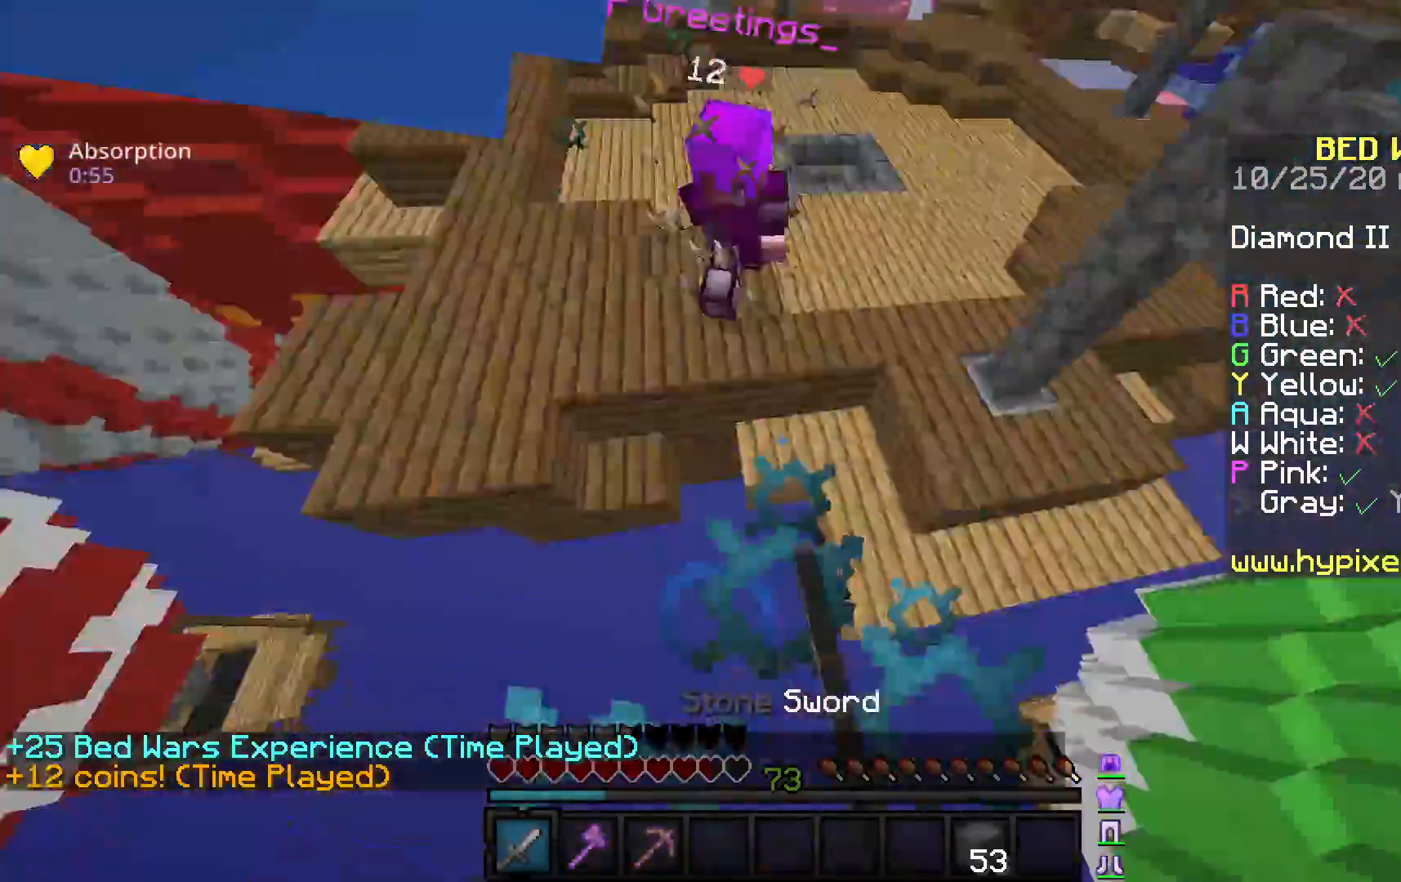
{"keys": ["d", "s", "space"], "mouse": [], "events": [[33, "mouse_left", "up"], [50, "mouse_right", "down"], [333, "d", "down"], [333, "mouse_right", "up"], [333, "s", "down"], [333, "w", "up"]]}
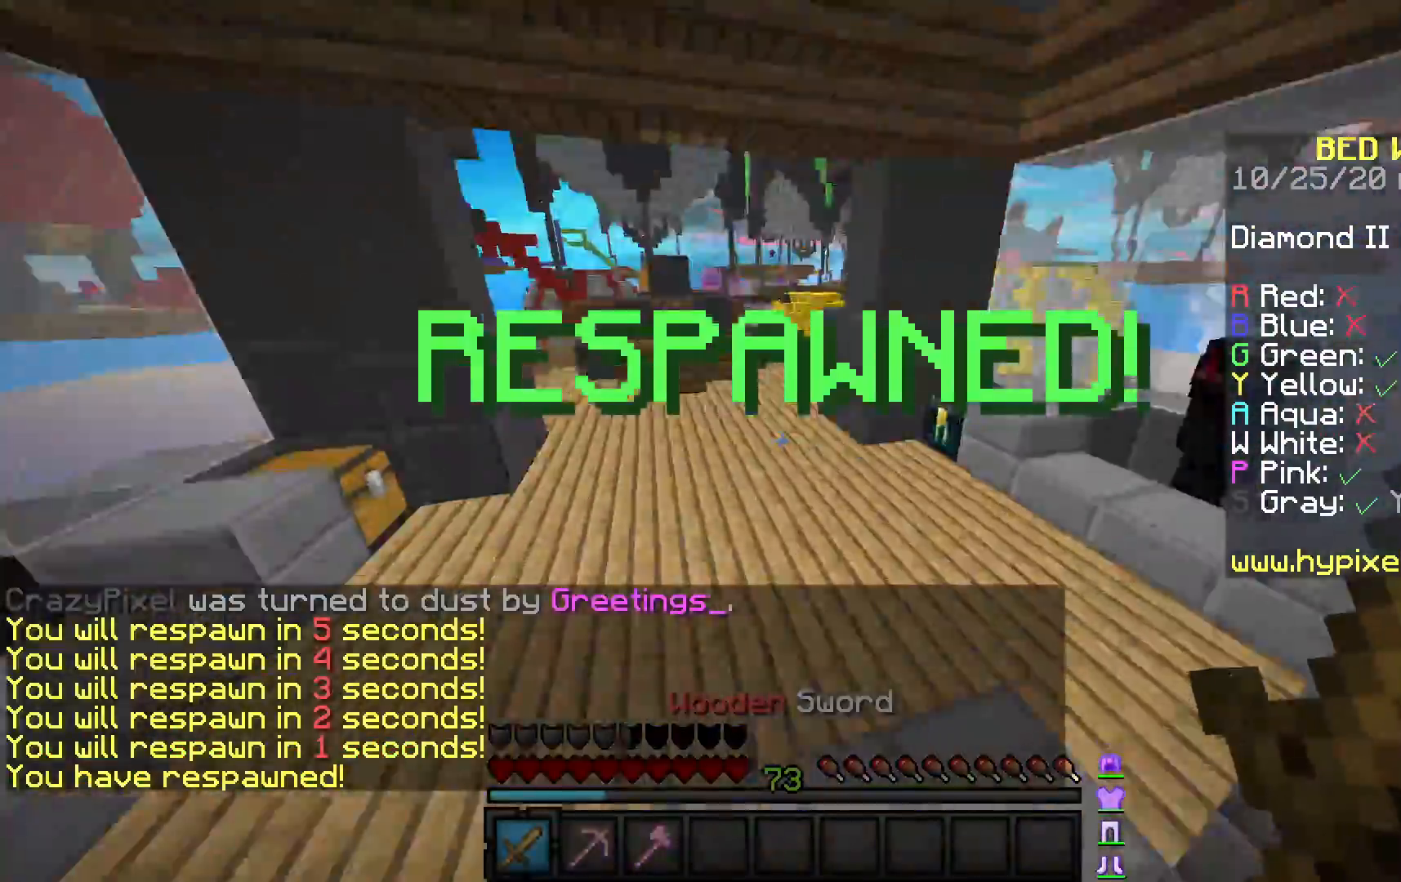
{"keys": ["a", "w"], "mouse": [], "events": [[100, "space", "up"], [233, "d", "up"], [333, "a", "down"], [417, "s", "up"], [467, "w", "down"]]}
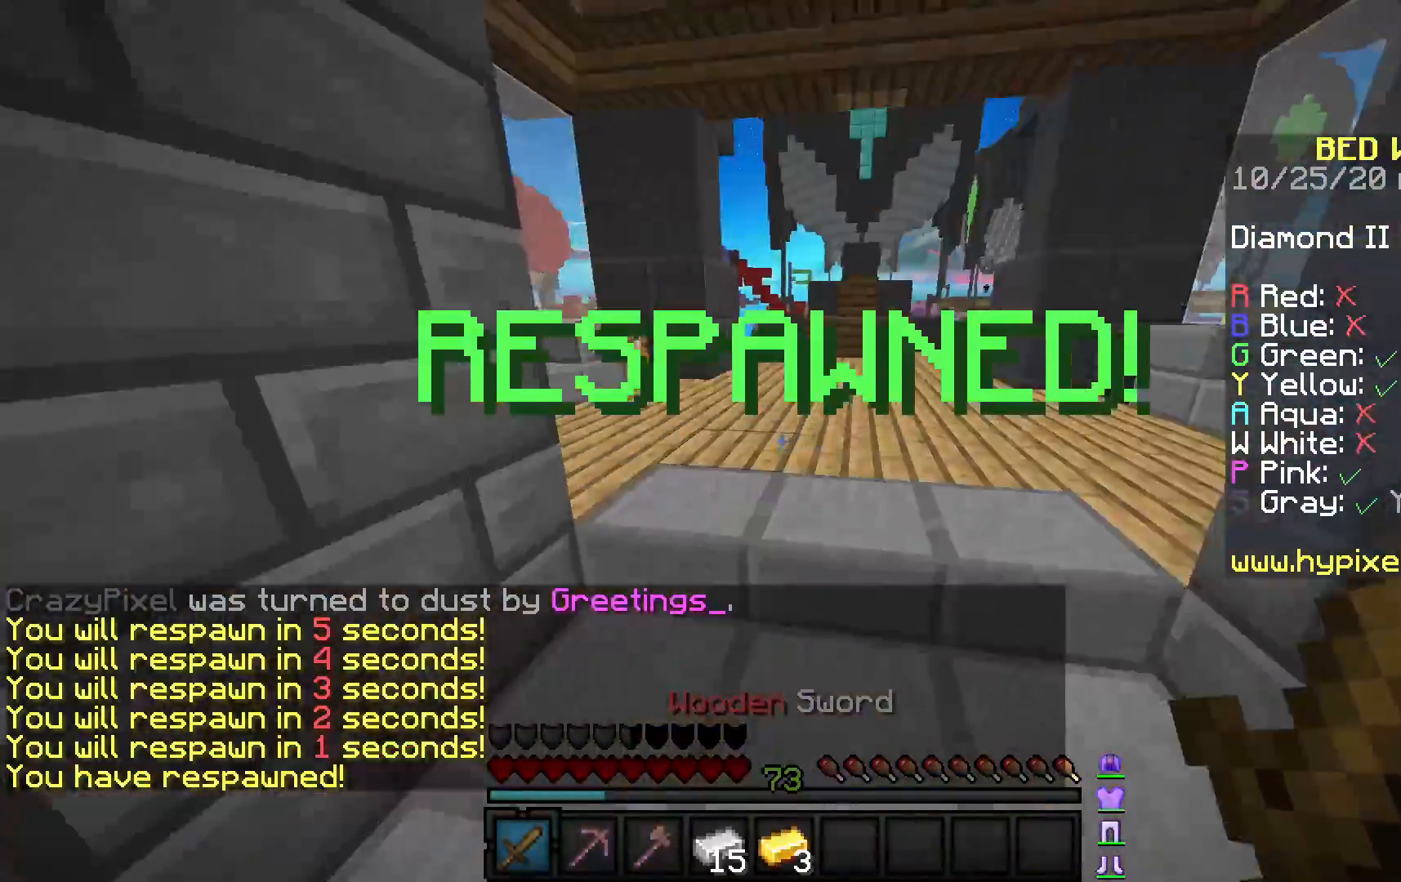
{"keys": ["w"], "mouse": [], "events": [[17, "a", "up"]]}
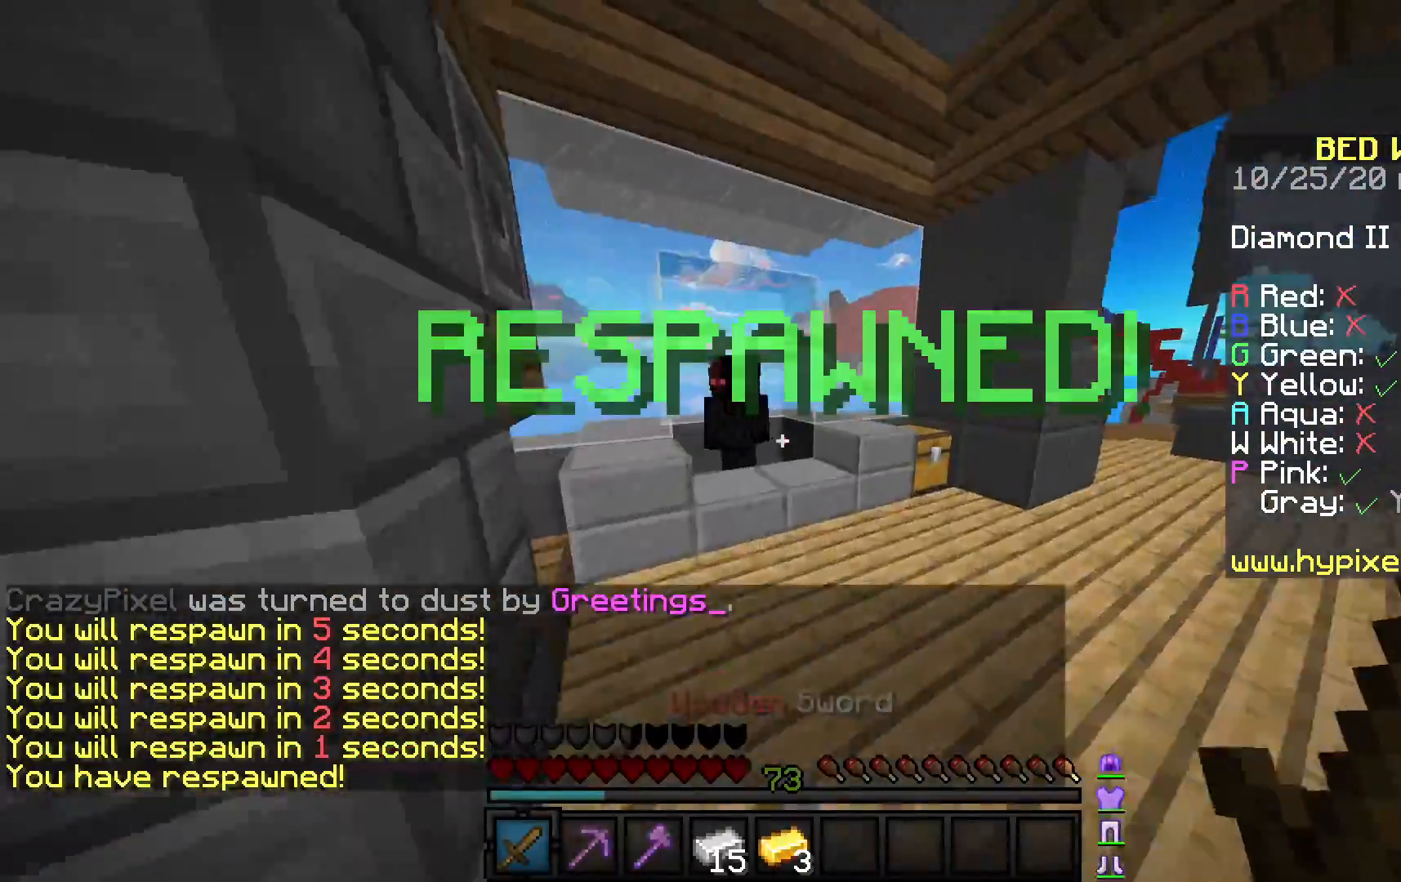
{"keys": [], "mouse": [], "events": [[333, "mouse_right", "down"], [467, "mouse_right", "up"], [483, "w", "up"]]}
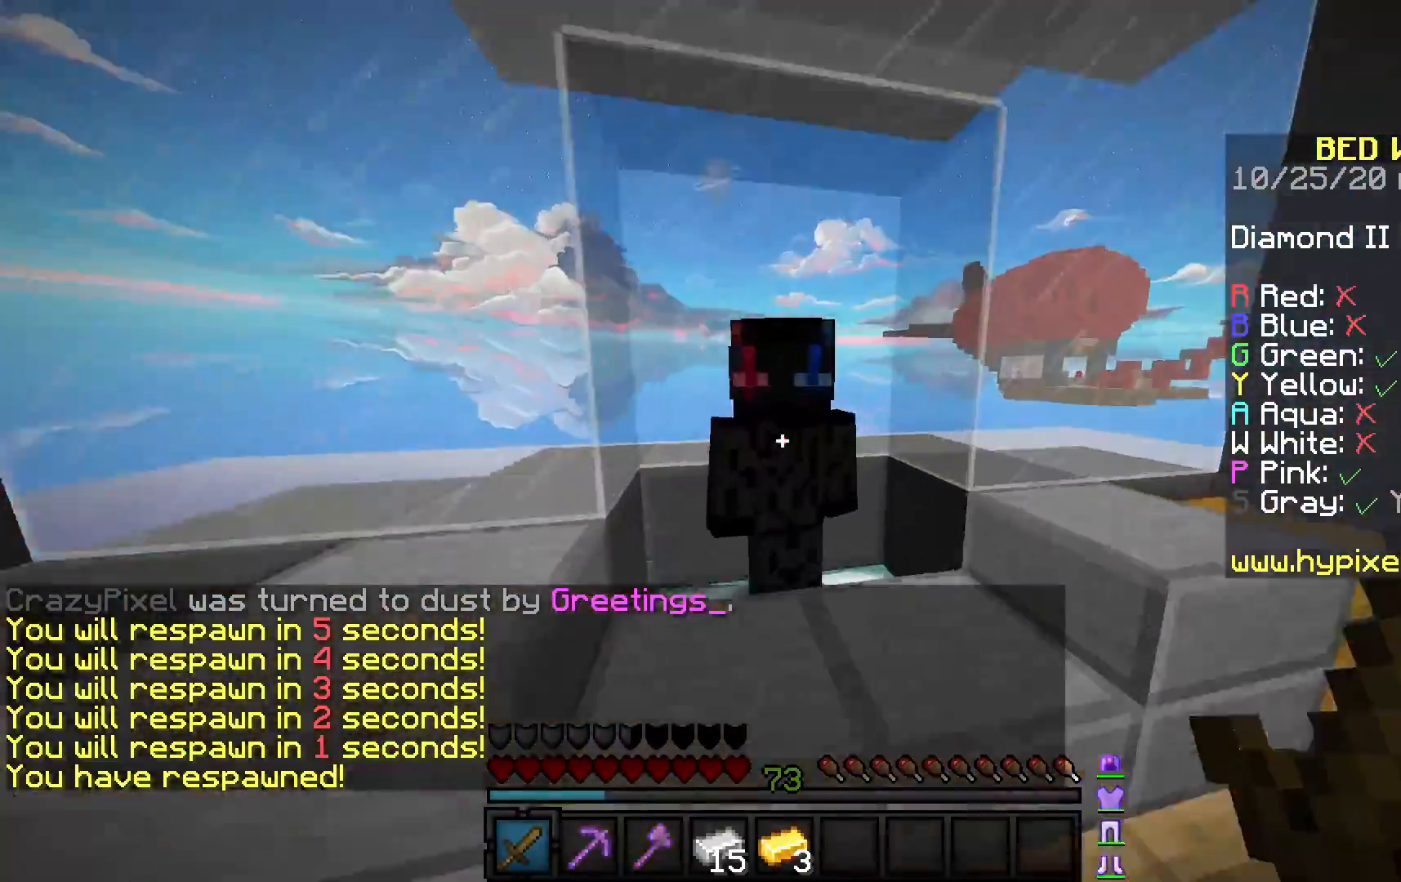
{"keys": [], "mouse": [], "events": []}
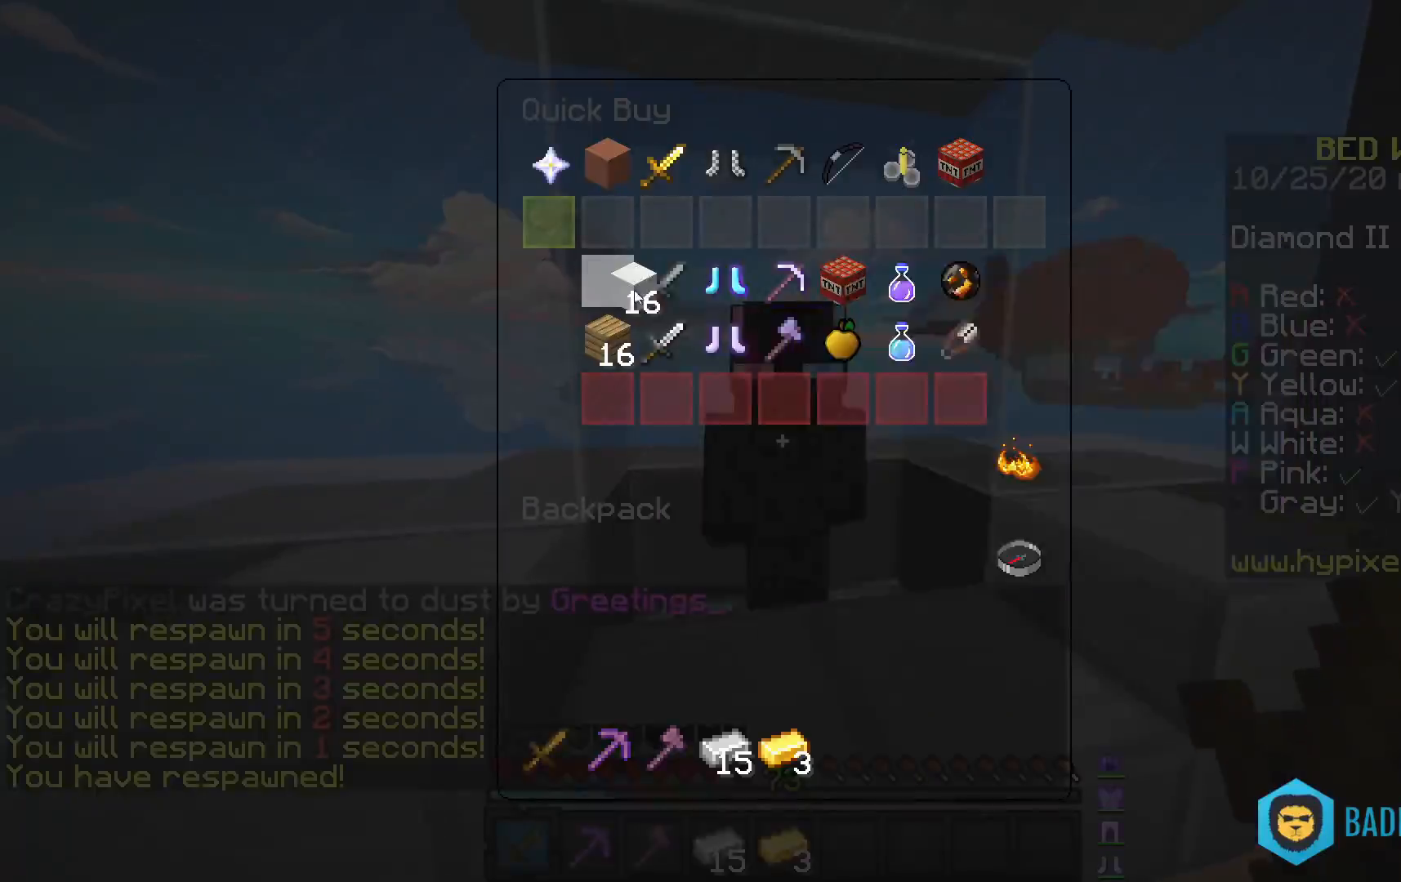
{"keys": [], "mouse": [], "events": []}
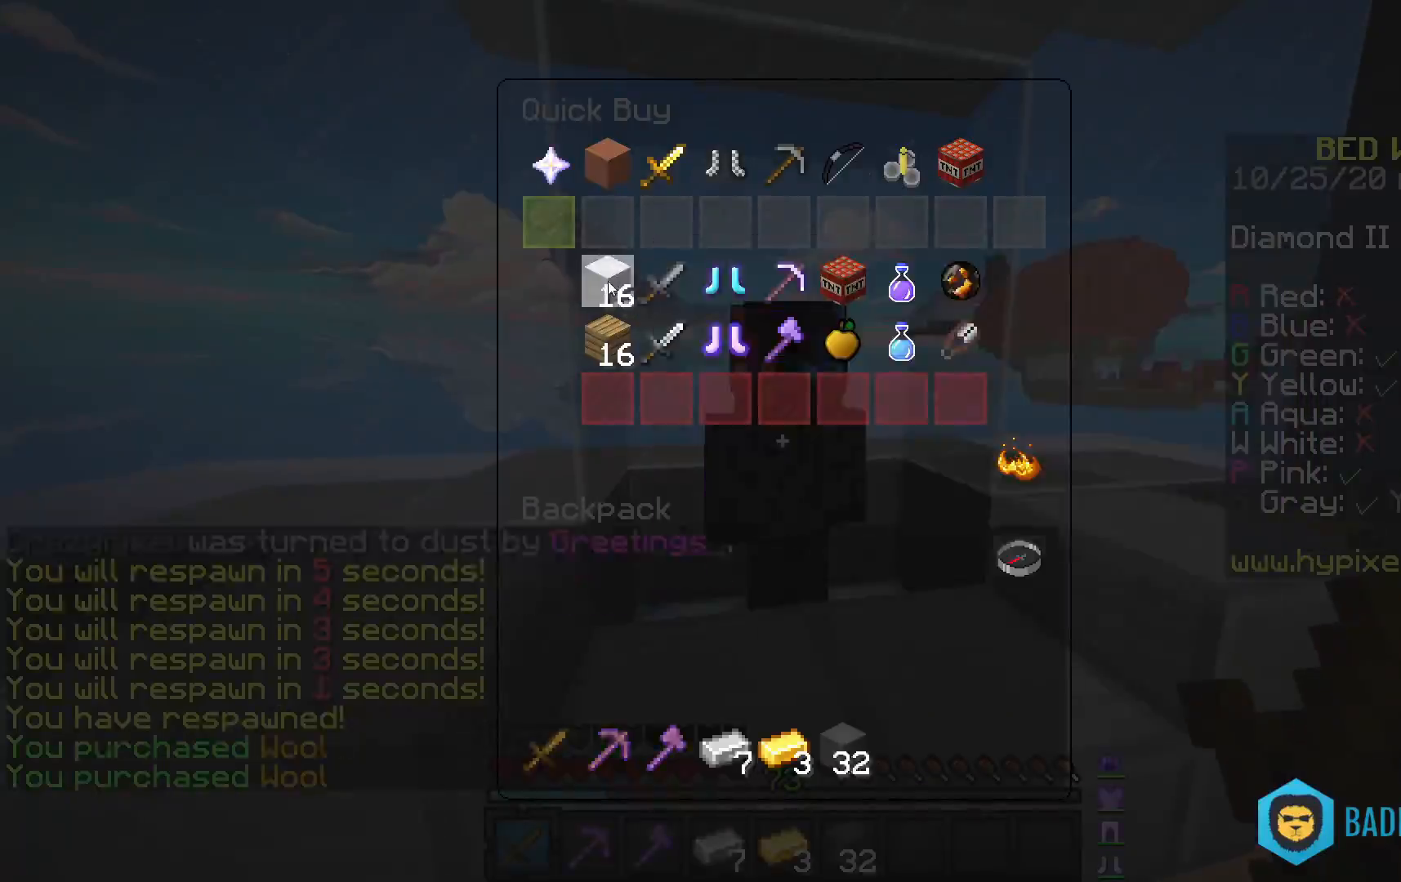
{"keys": ["w"], "mouse": [], "events": [[200, "w", "down"]]}
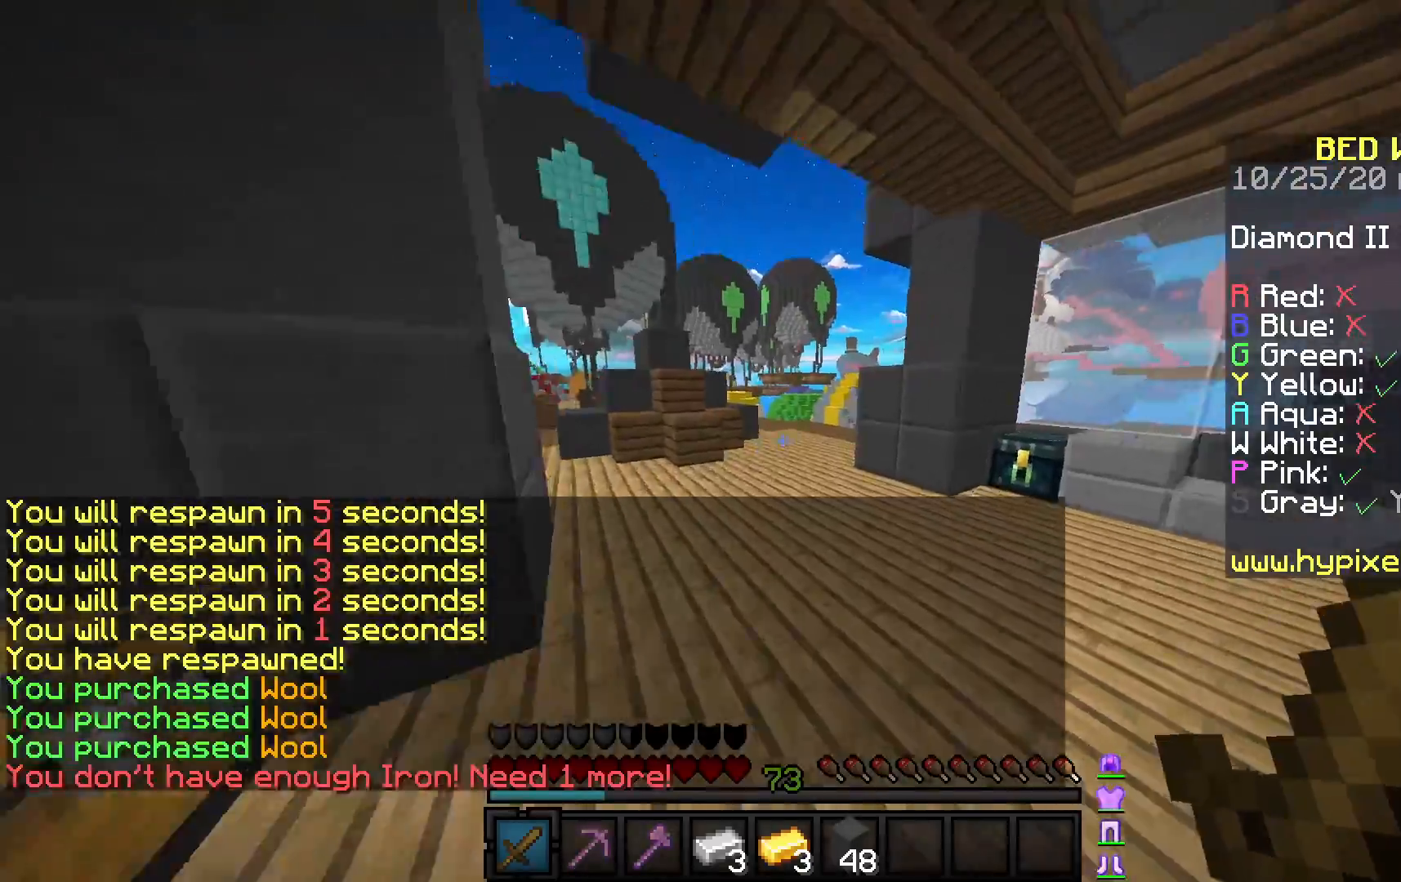
{"keys": ["a", "w"], "mouse": ["right"], "events": [[67, "d", "down"], [300, "d", "up"], [400, "mouse_right", "down"], [433, "a", "down"]]}
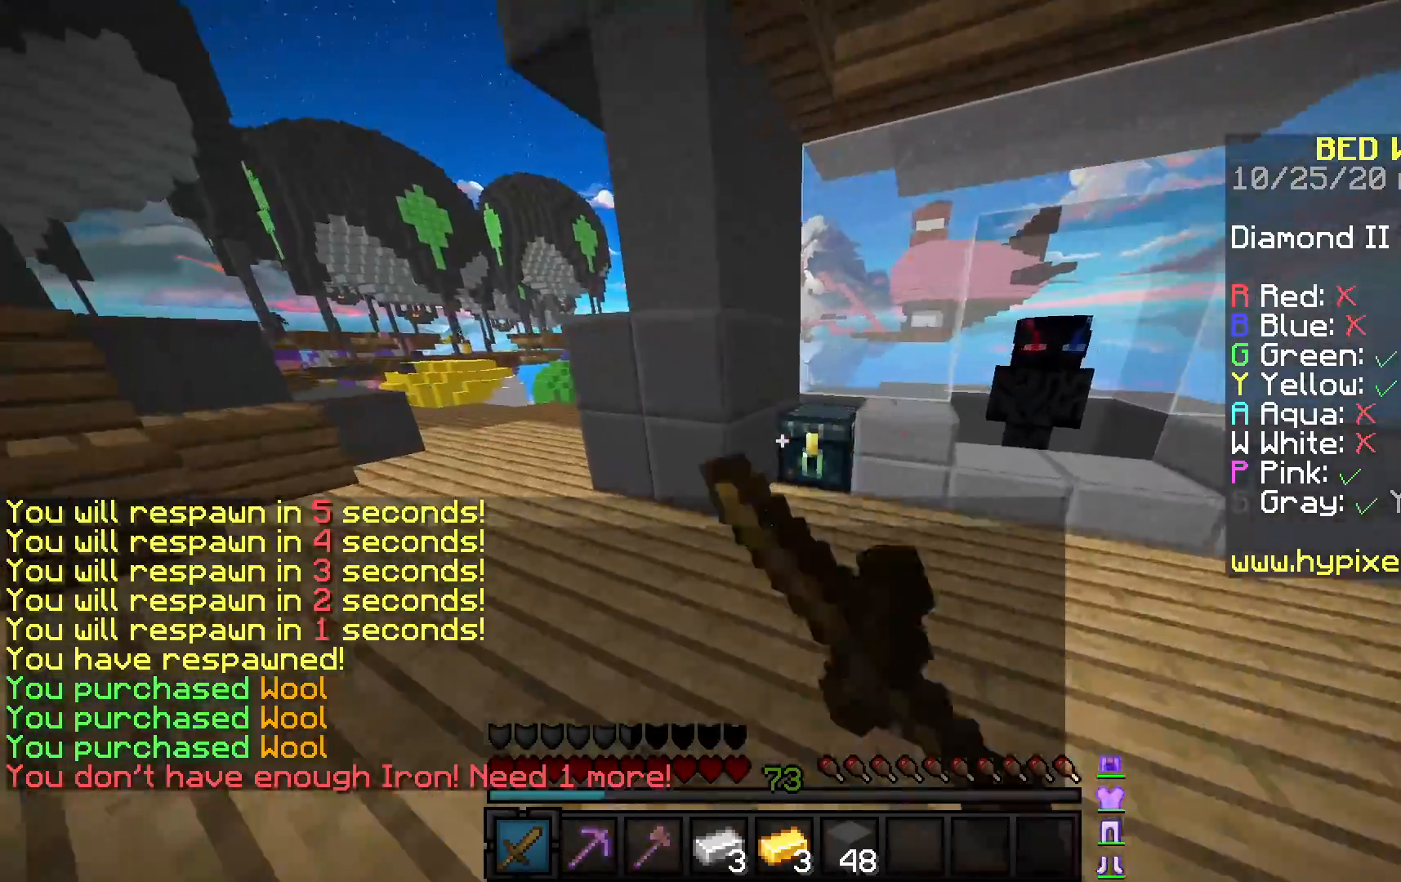
{"keys": [], "mouse": []}
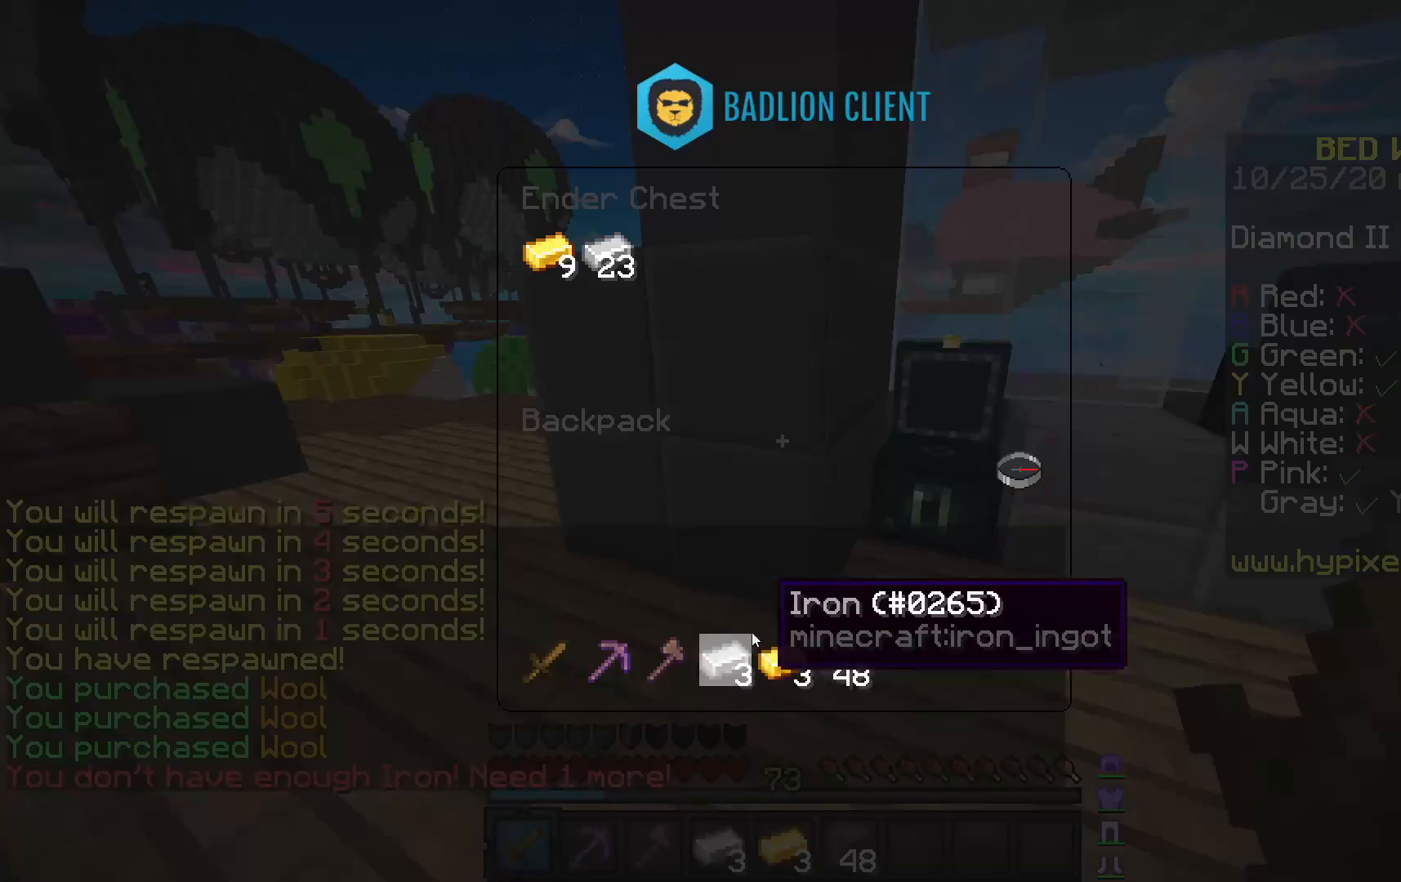
{"keys": [], "mouse": [], "events": []}
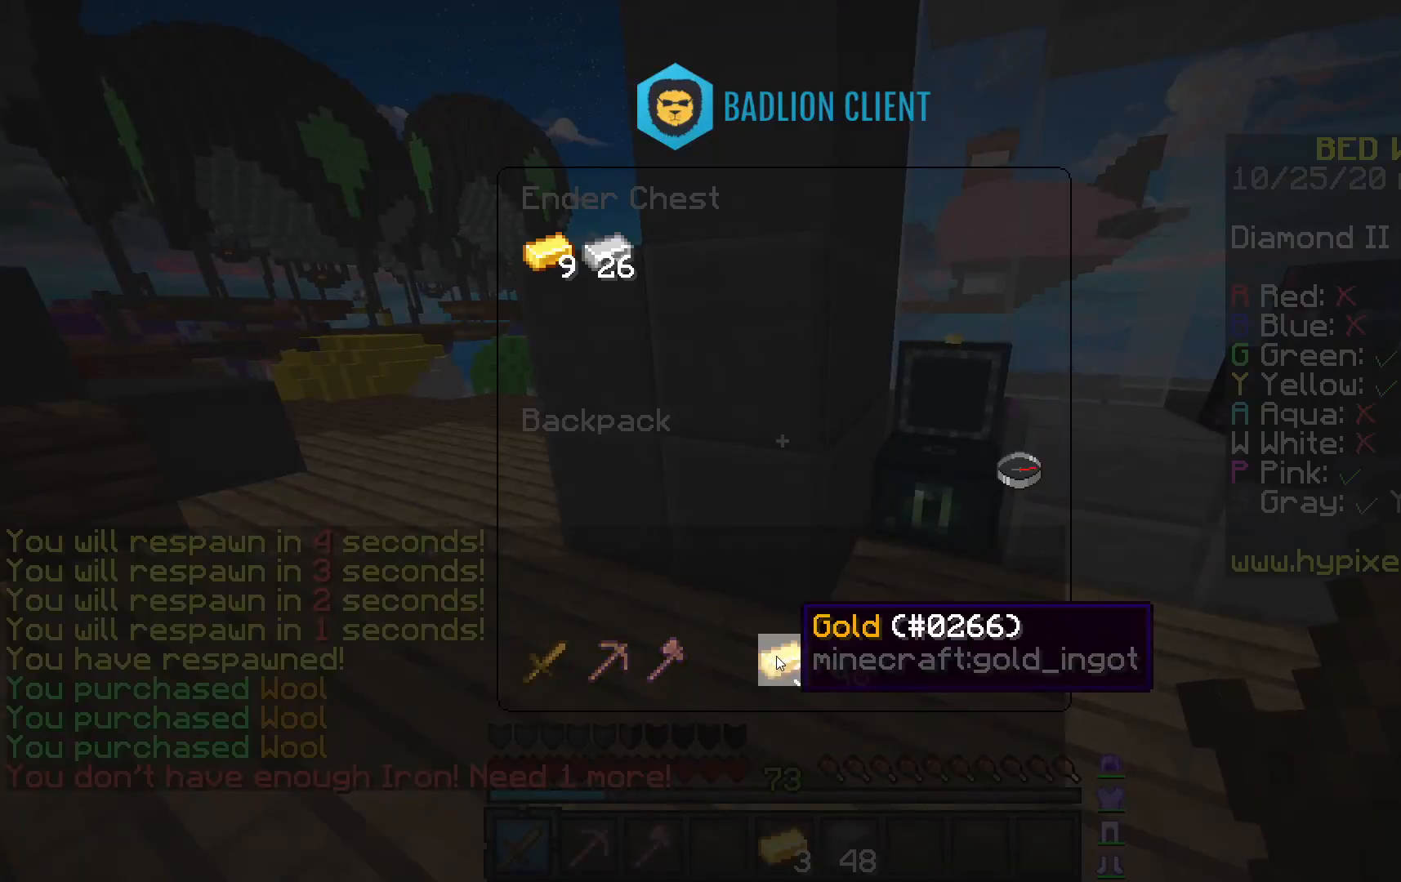
{"keys": [], "mouse": [], "events": []}
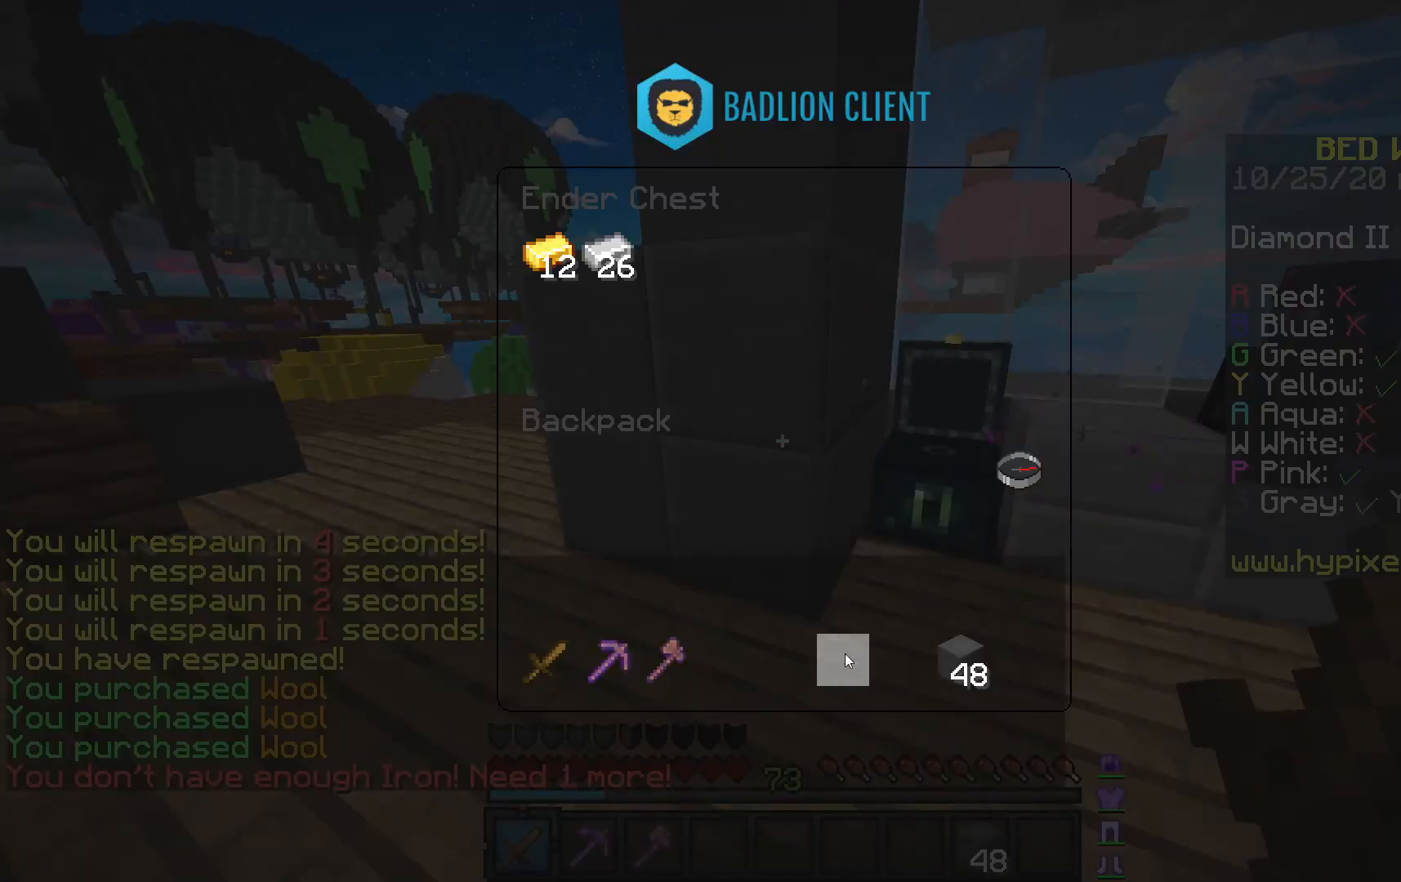
{"keys": ["w"], "mouse": [], "events": [[217, "w", "down"]]}
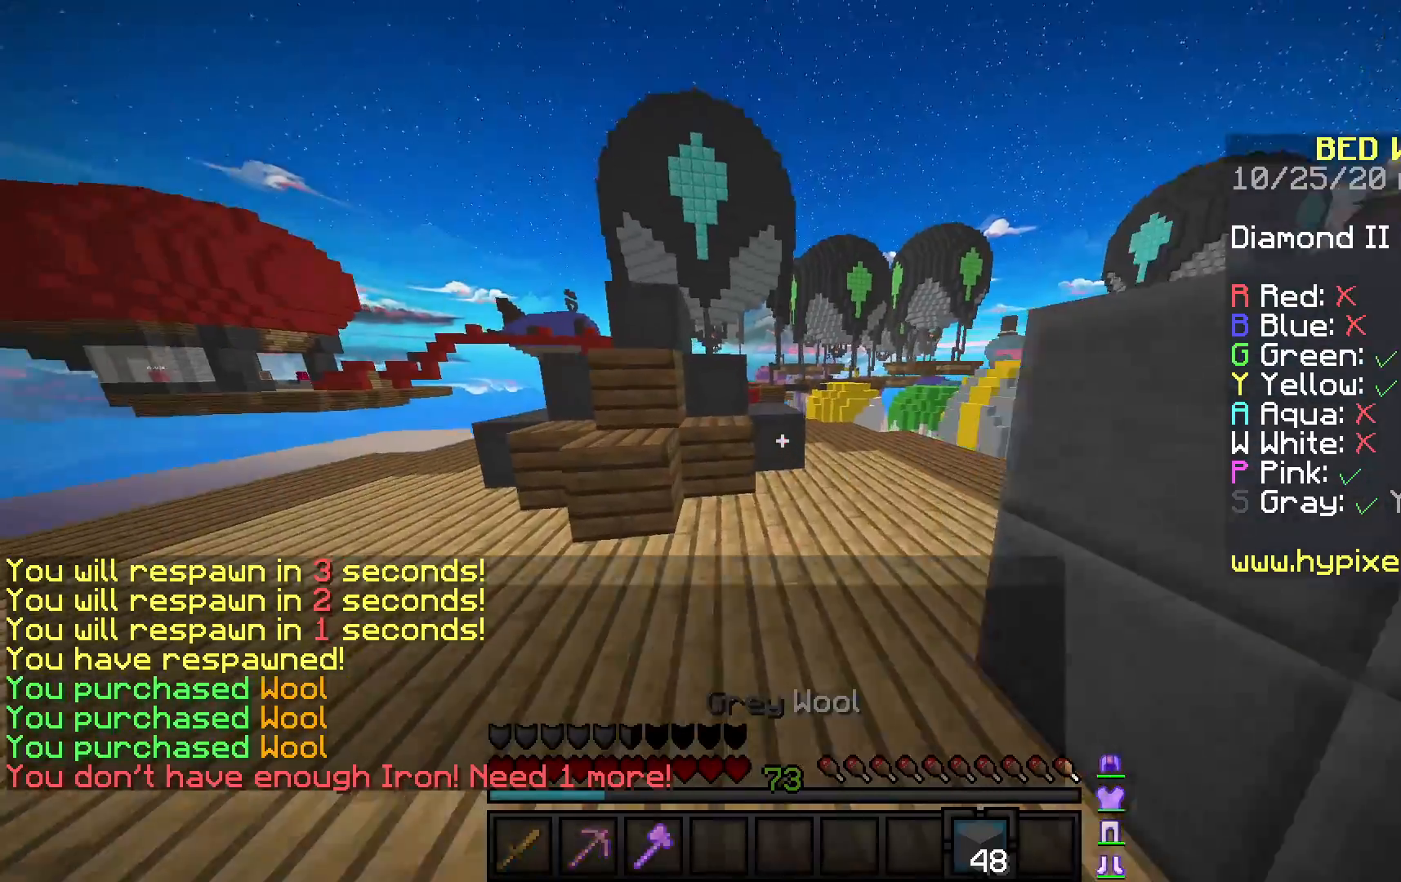
{"keys": ["d", "space", "w"], "mouse": [], "events": [[233, "mouse_right", "down"], [383, "d", "down"], [400, "mouse_right", "up"], [400, "space", "down"]]}
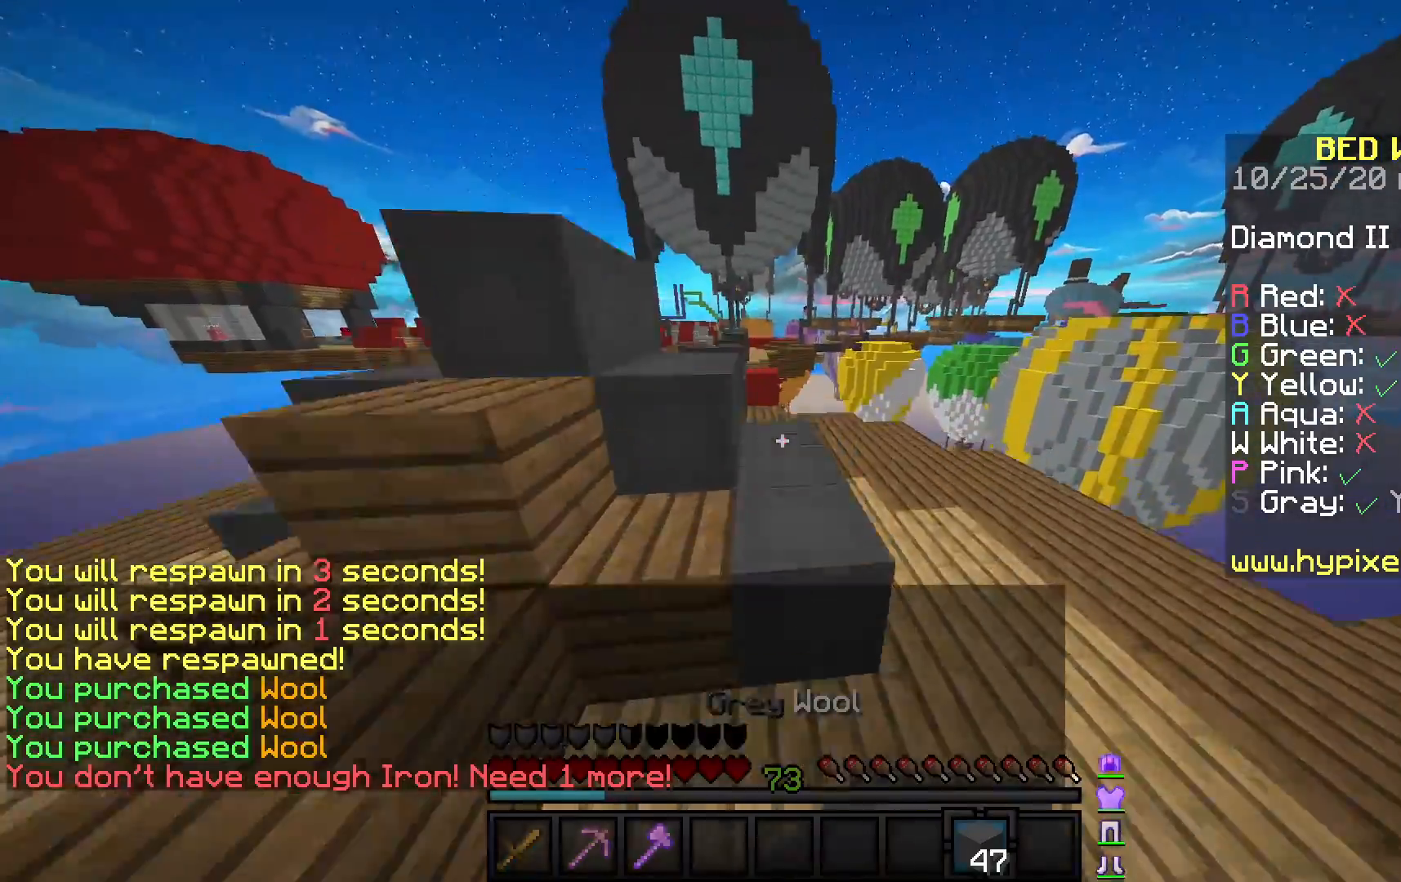
{"keys": ["d", "w"], "mouse": [], "events": [[83, "d", "up"], [167, "mouse_left", "down"], [167, "space", "up"], [217, "d", "down"], [217, "space", "down"], [267, "mouse_left", "up"], [317, "mouse_left", "down"], [417, "space", "up"], [483, "mouse_left", "up"]]}
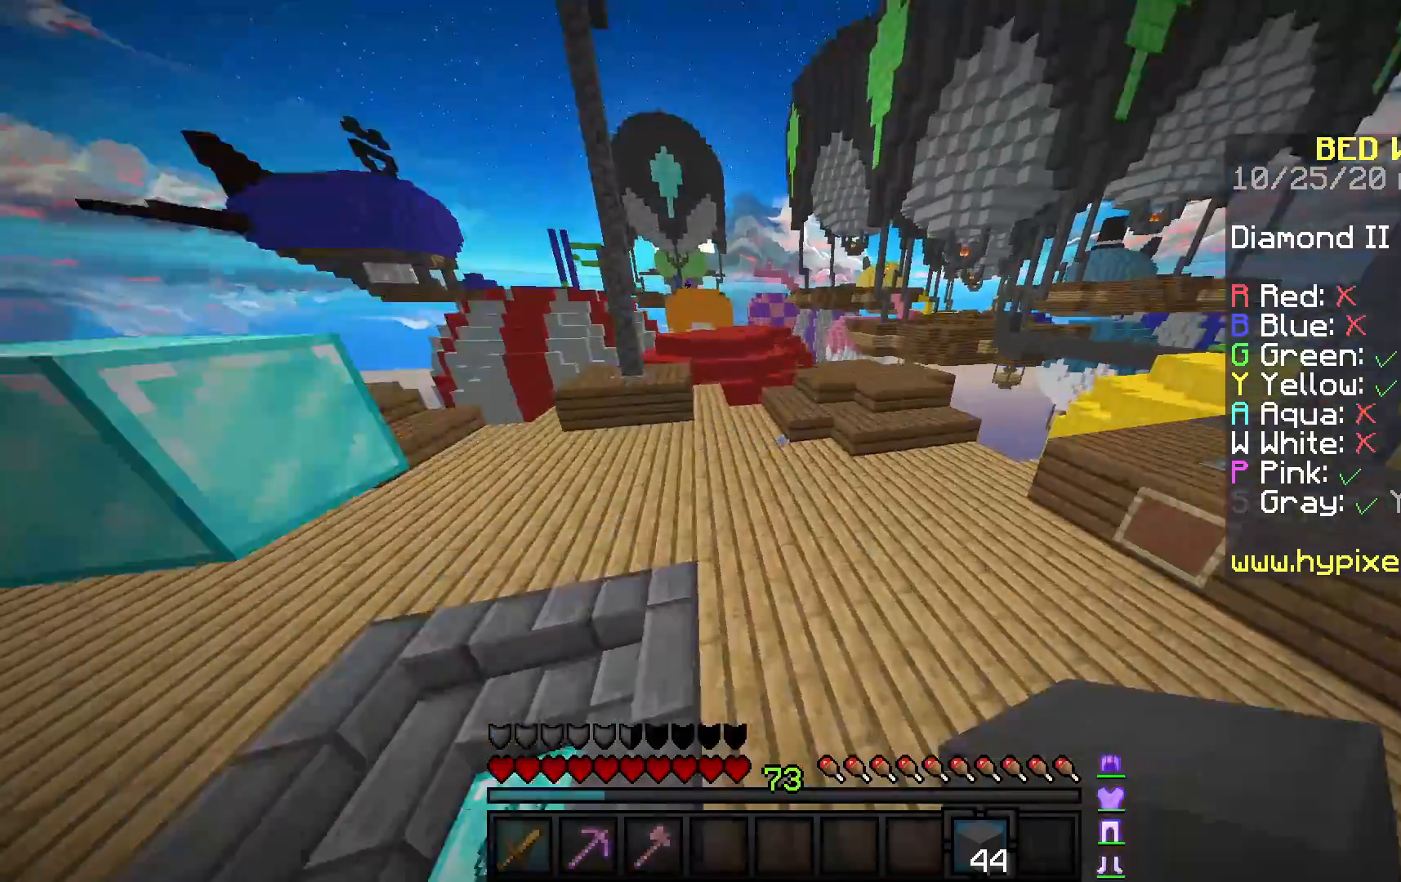
{"keys": ["d", "space", "w"], "mouse": ["left"], "events": [[450, "mouse_left", "down"], [467, "space", "down"]]}
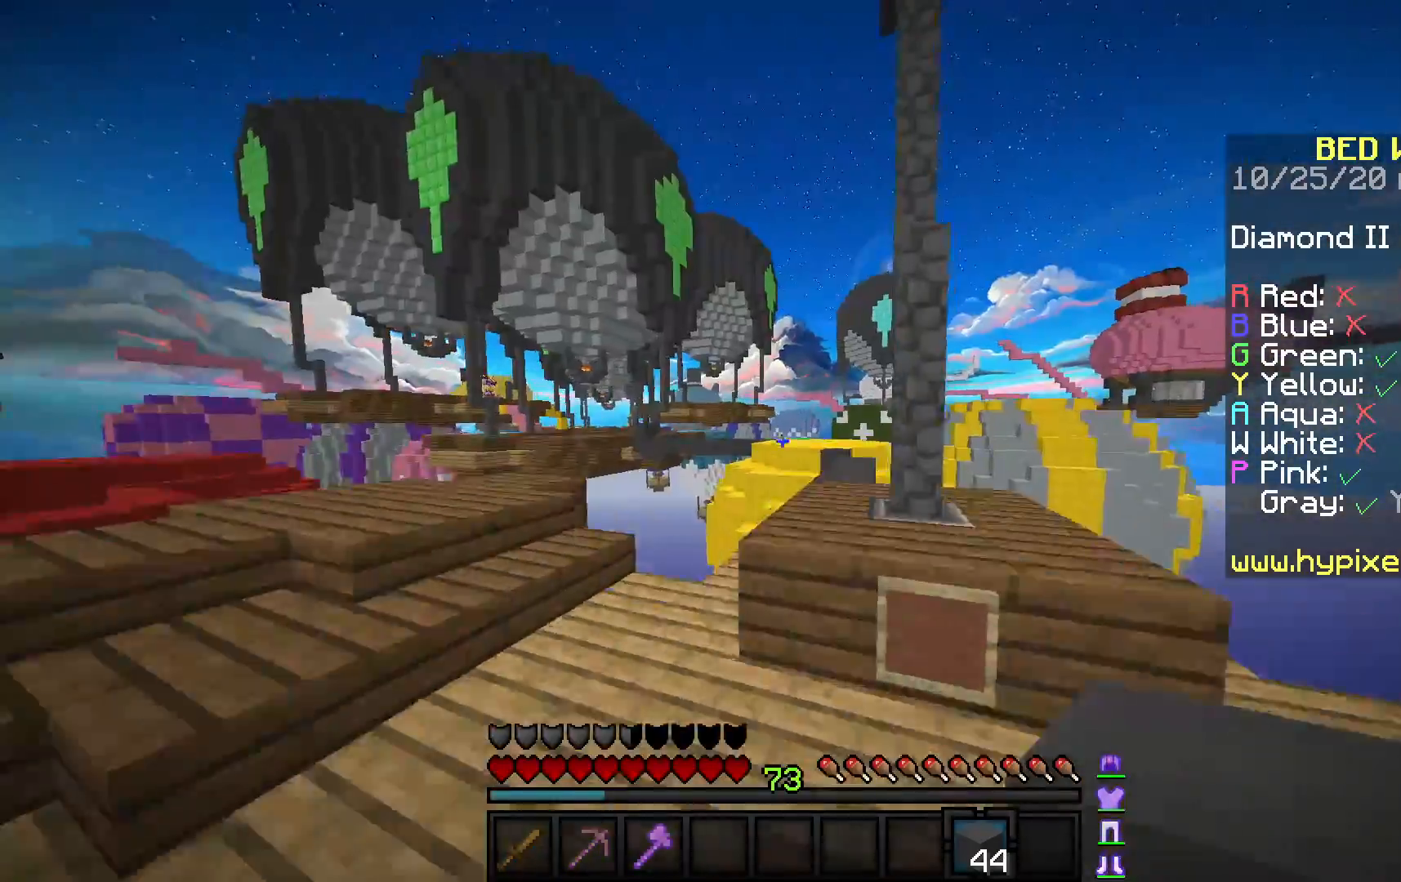
{"keys": ["w"], "mouse": [], "events": [[133, "d", "up"], [200, "a", "down"], [233, "space", "up"], [300, "mouse_left", "up"], [433, "a", "up"]]}
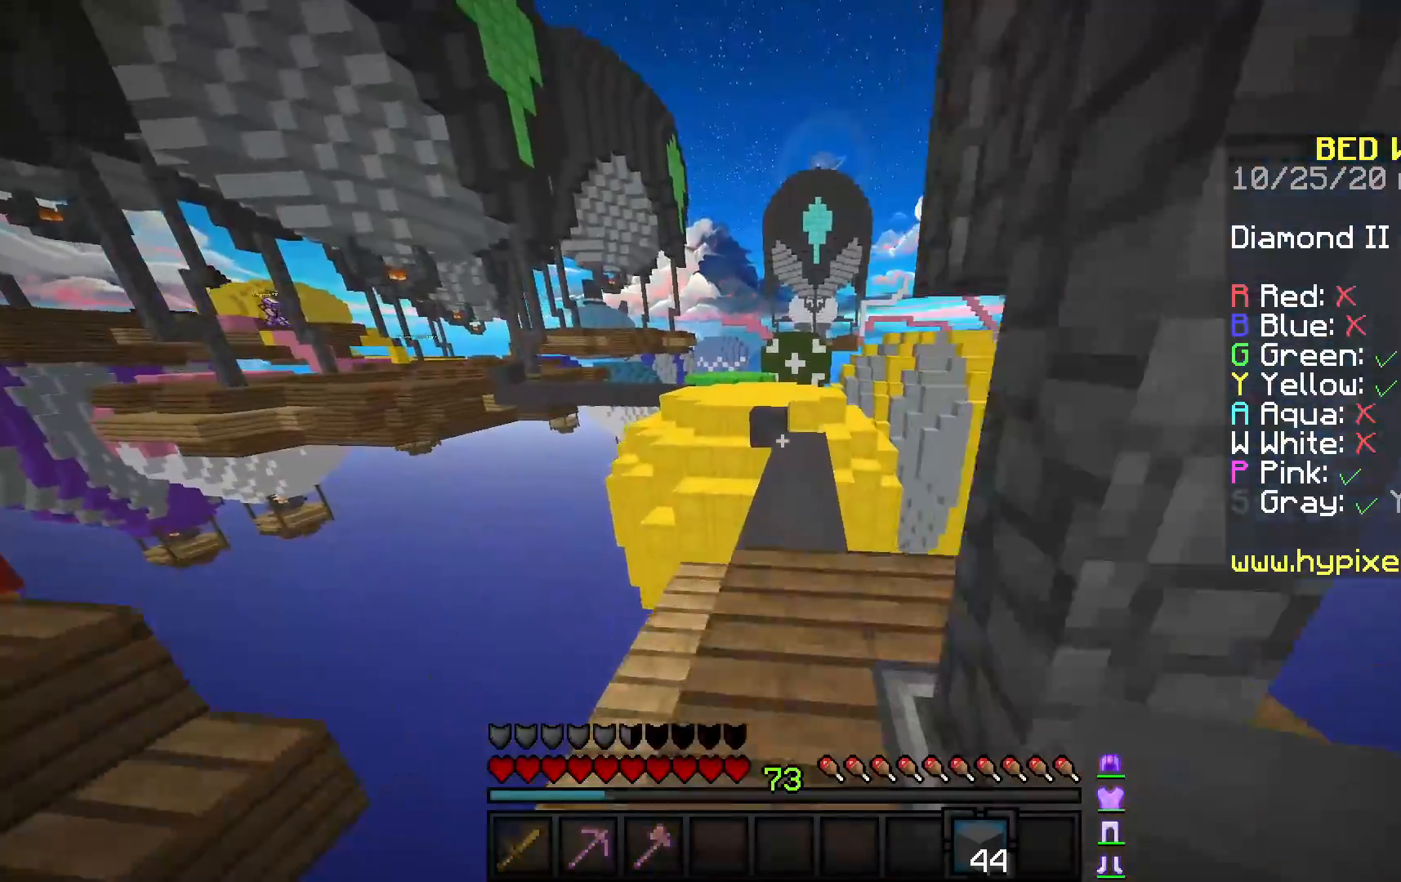
{"keys": ["w"], "mouse": [], "events": [[100, "space", "down"], [283, "d", "down"], [350, "space", "up"], [500, "d", "up"]]}
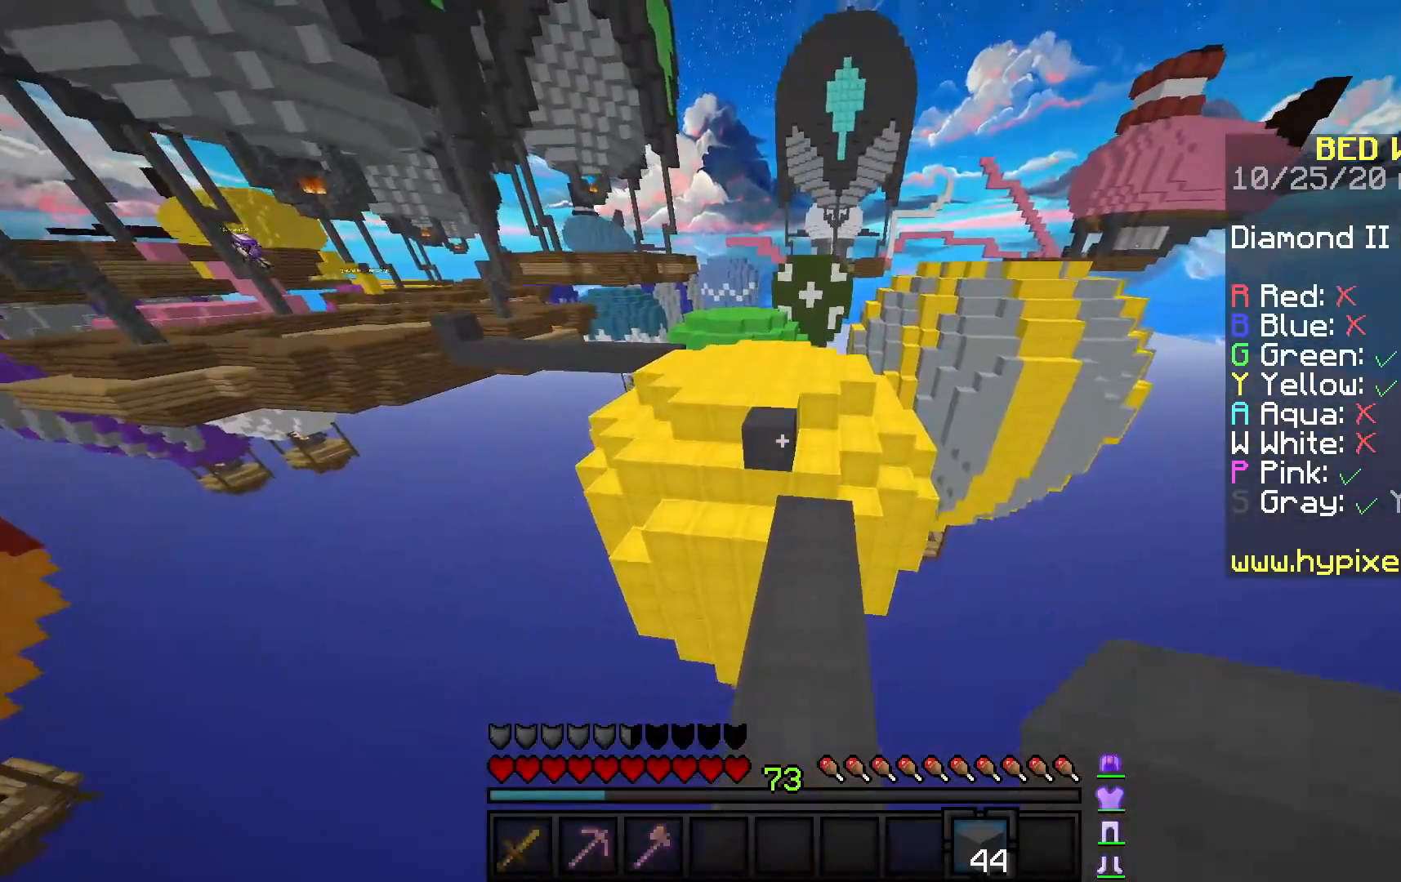
{"keys": ["space", "w"], "mouse": [], "events": [[300, "mouse_right", "down"], [400, "space", "down"], [450, "mouse_right", "up"]]}
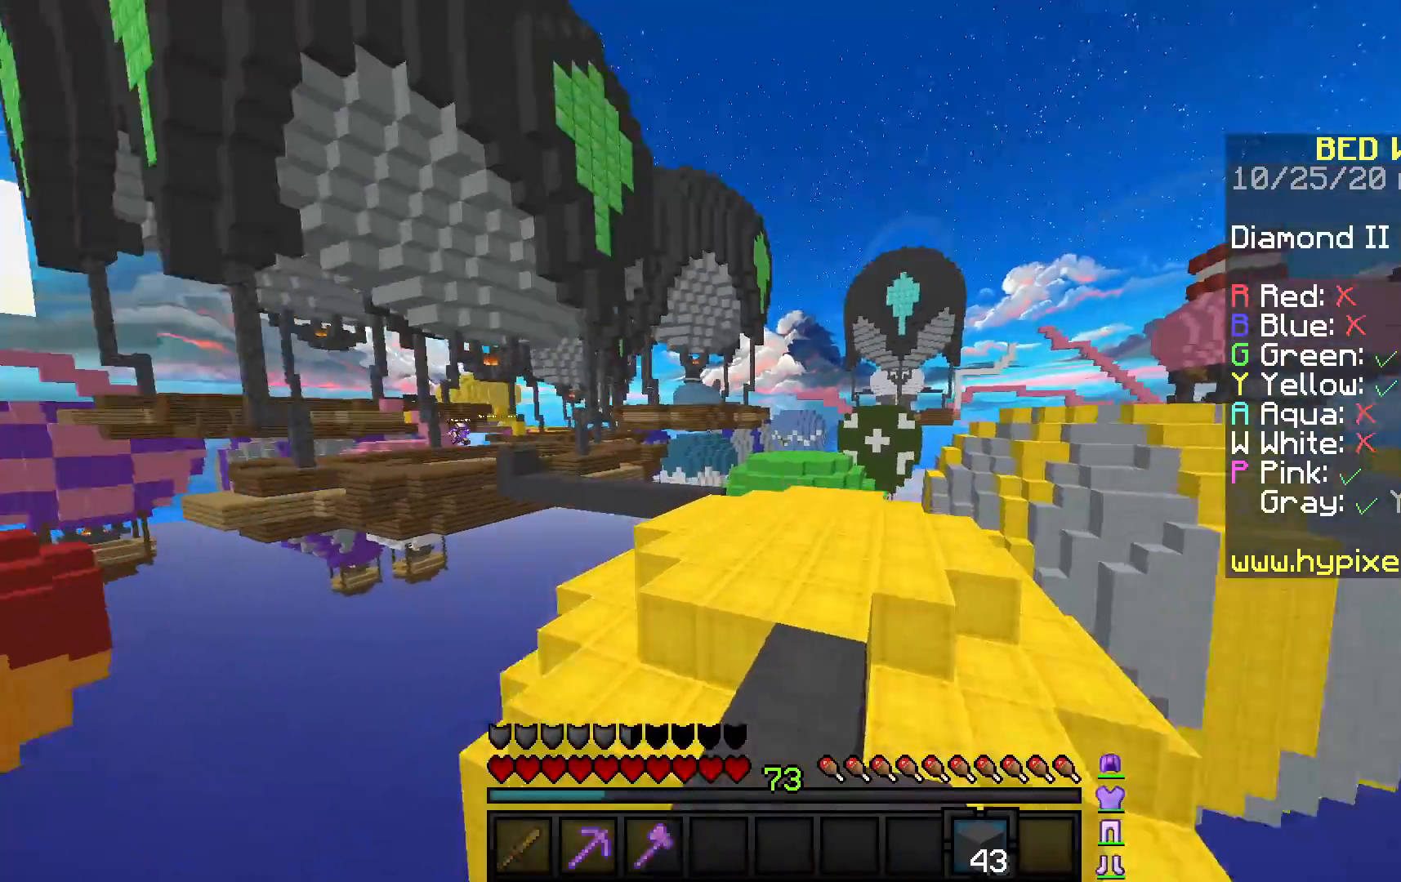
{"keys": ["d", "space", "w"], "mouse": [], "events": [[83, "d", "down"], [283, "mouse_left", "down"], [467, "mouse_left", "up"]]}